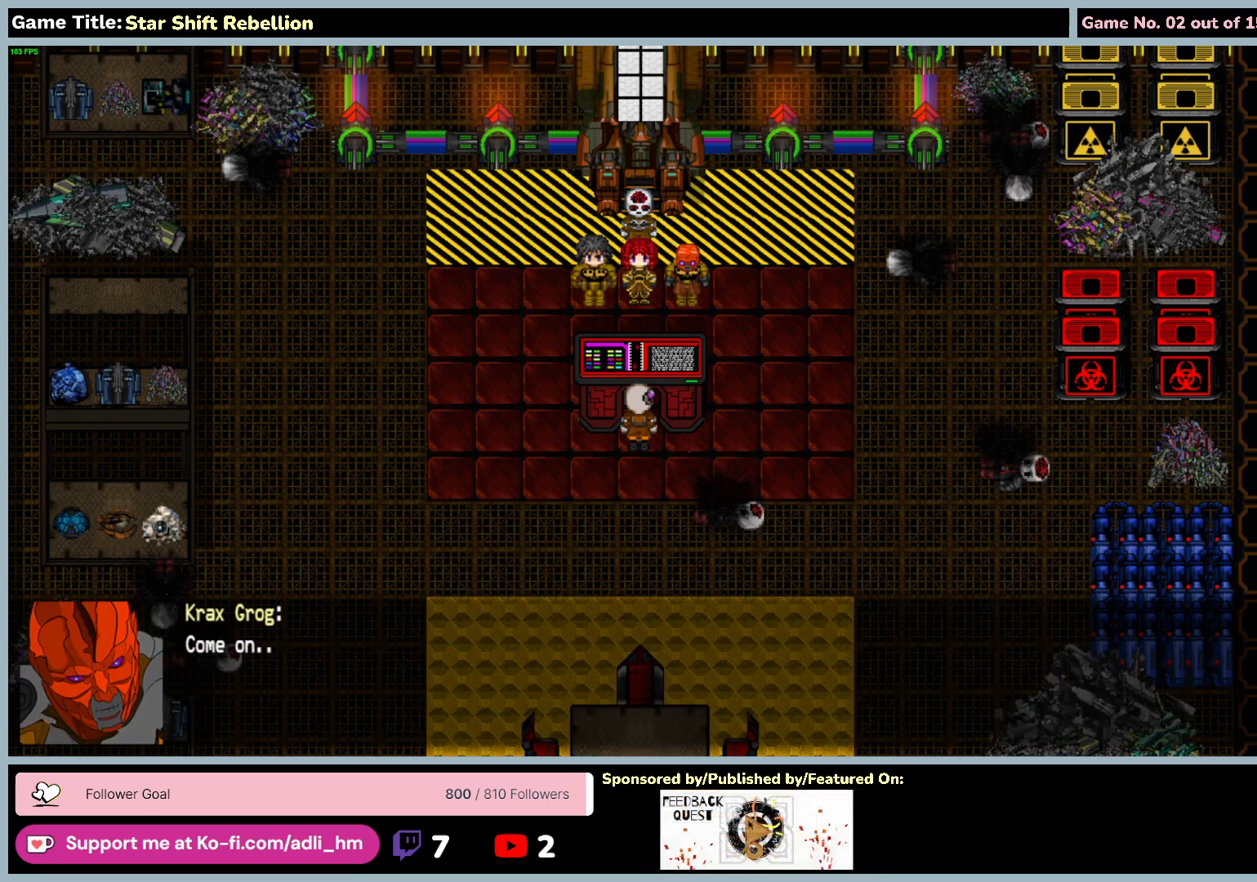
Gameplay with keyboard and mouse; each line is a JSON object with the keys and mouse buttons held at the frame after it. "events" lists presses ("down") and releases ("up") of "0", "1", "2", "3", "4", "5", "6", "7", "8", "9", "a", "alt", "b", "c", "caps_lock", "ctrl", "d", "down", "e", "escape", "f", "f1", "f2", "f3", "f4", "f5", "f6", "f7", "f8", "g", "h", "i", "j", "k", "l", "left", "m", "n", "o", "p", "q", "r", "return", "right", "s", "shift", "space", "t", "tab", "tilde", "u", "up", "v", "w", "x", "y", "z", "mouse_left", "mouse_wheel" and "mouse_right" between this image and that frame as [ms after this image, input, new state], when the widget could be followed in between. "mouse_left", "mouse_wheel", "mouse_right" = the "left", "wheel", "right" buttons of the "mouse" list. No other keys are recorded. "wheel" means that the mouse wheel is clicked or scrolled. Not read: mouse_move.
{"keys": ["return"], "mouse": [], "events": [[350, "return", "down"]]}
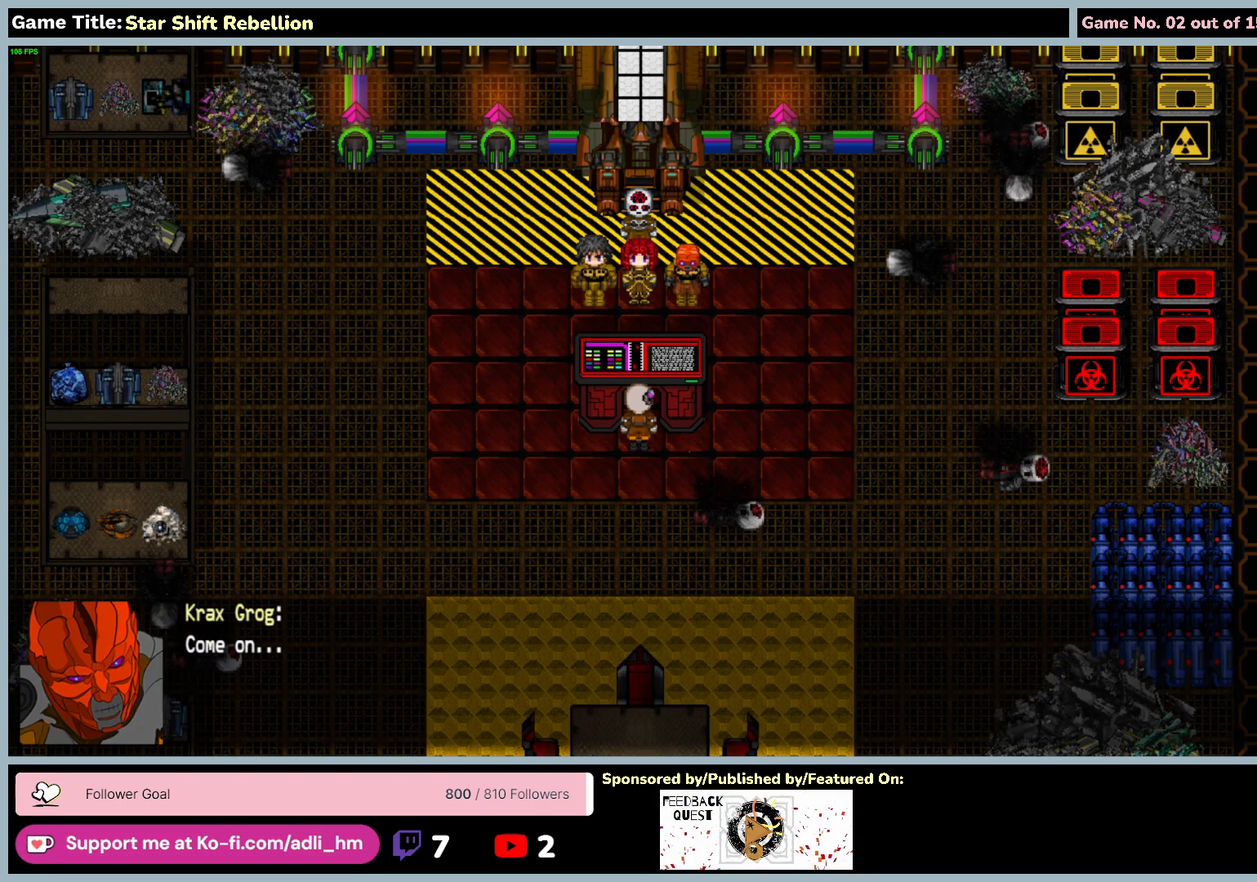
{"keys": [], "mouse": [], "events": [[350, "return", "up"]]}
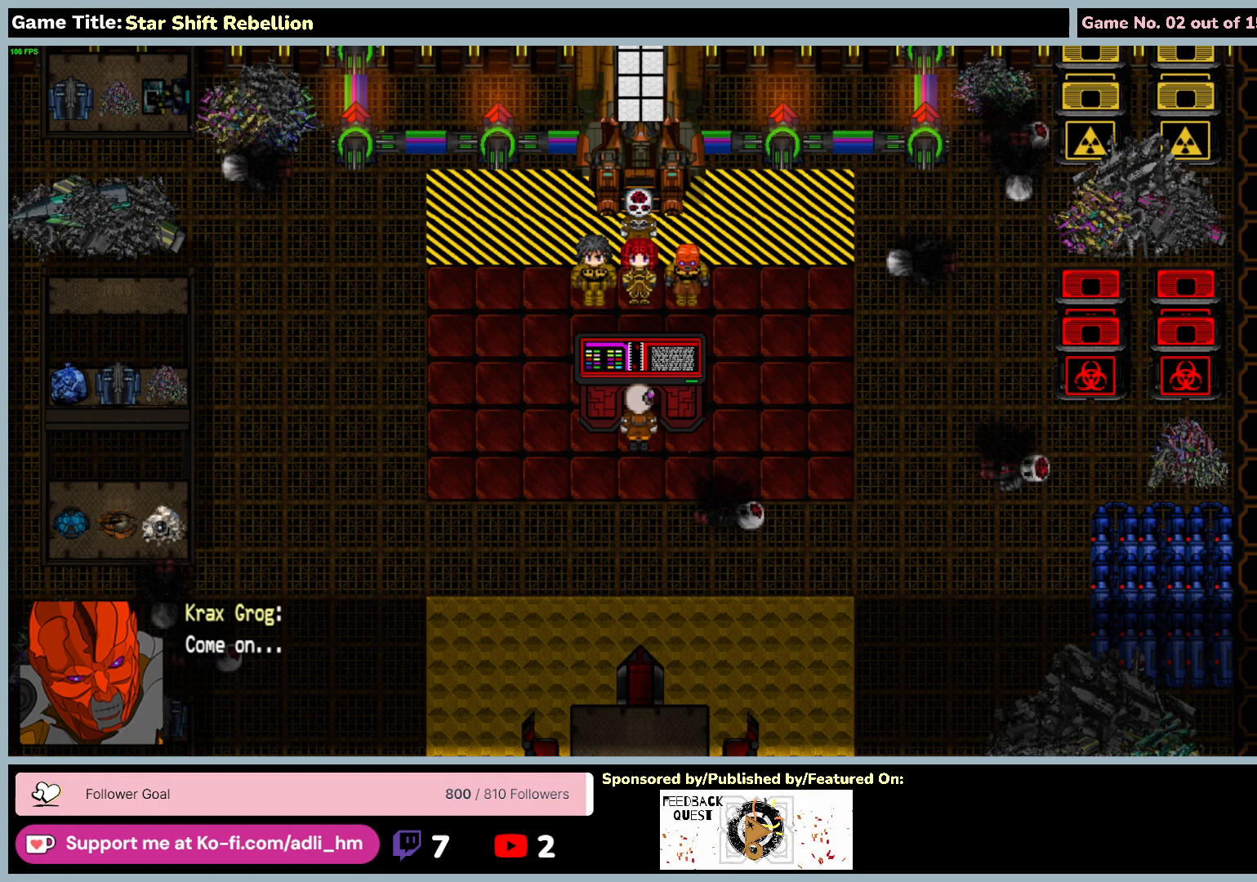
{"keys": ["return"], "mouse": [], "events": [[167, "return", "down"]]}
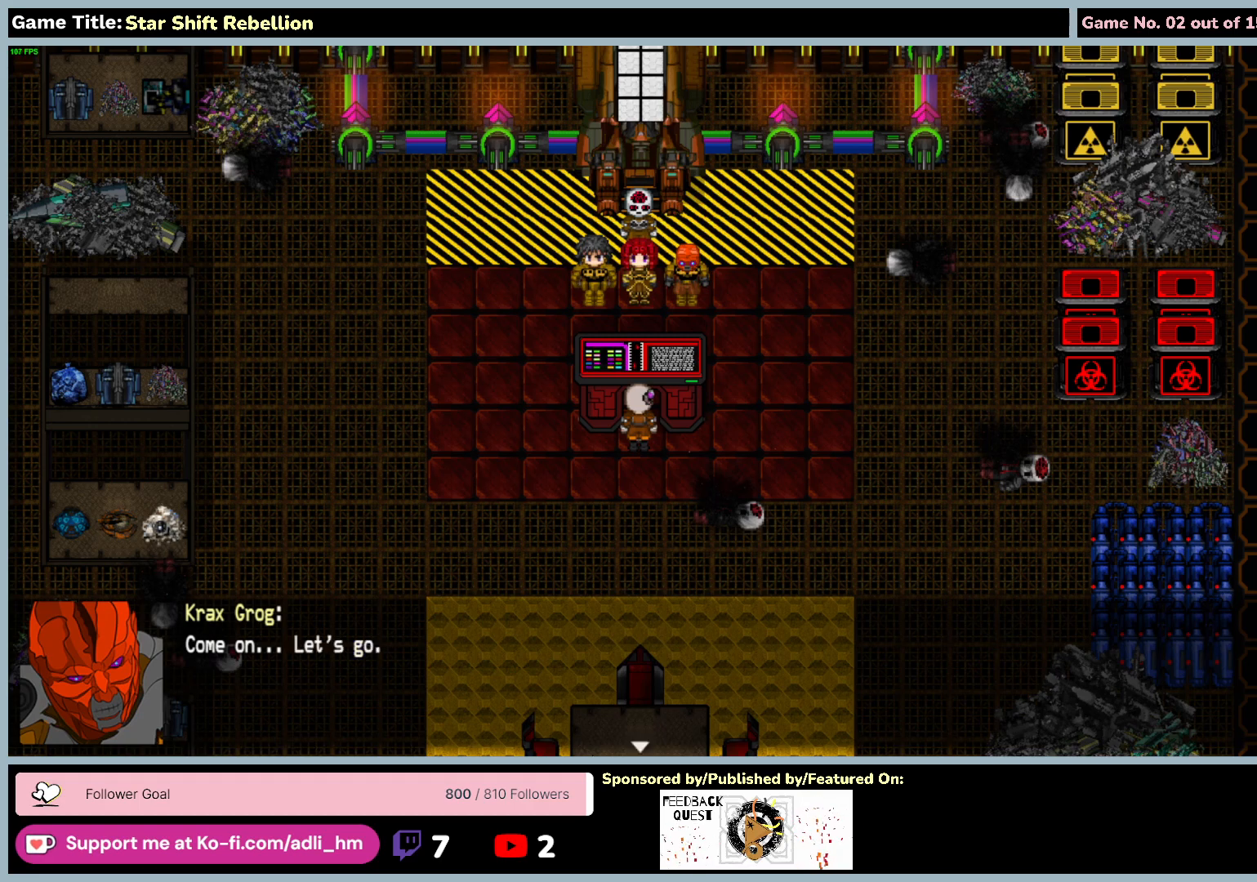
{"keys": ["return"], "mouse": [], "events": []}
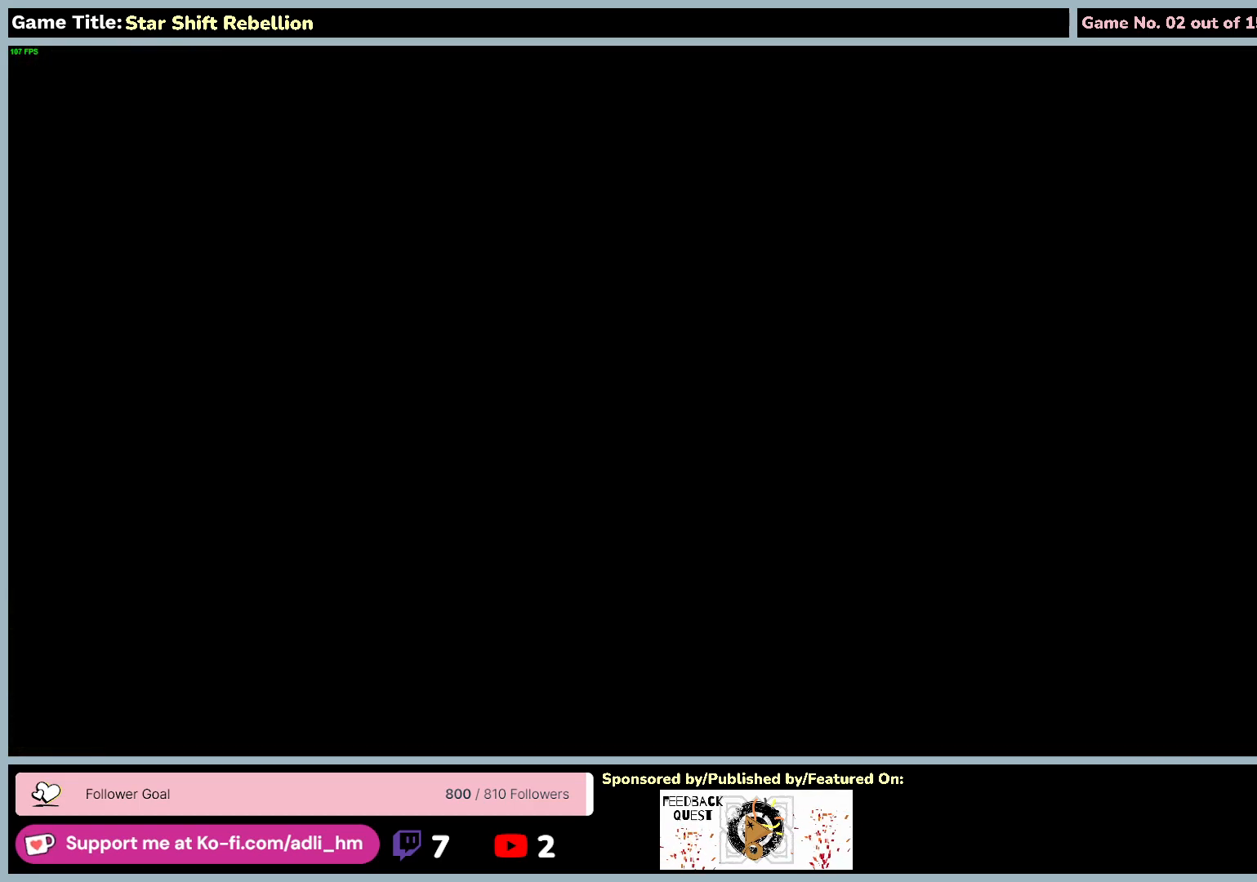
{"keys": [], "mouse": [], "events": [[183, "return", "up"]]}
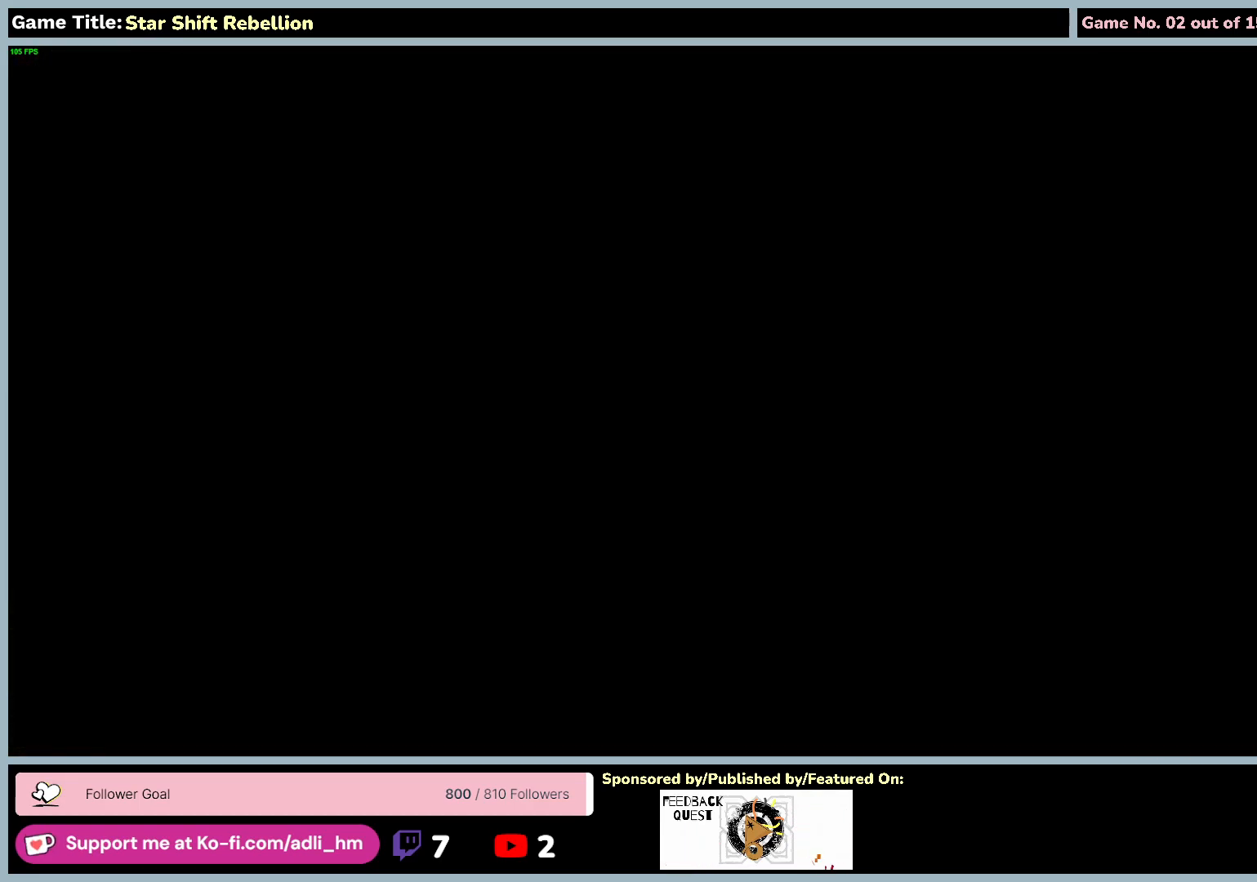
{"keys": [], "mouse": [], "events": []}
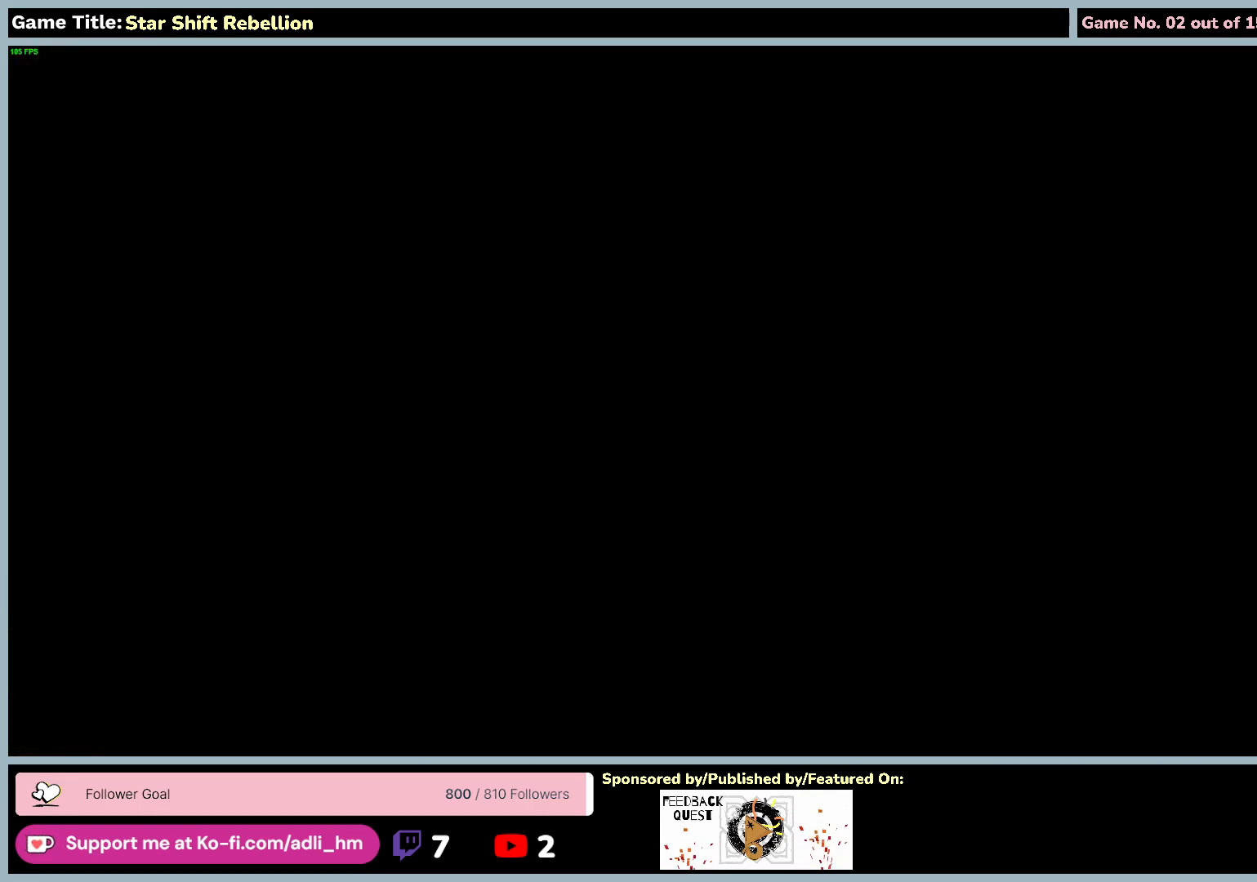
{"keys": [], "mouse": [], "events": []}
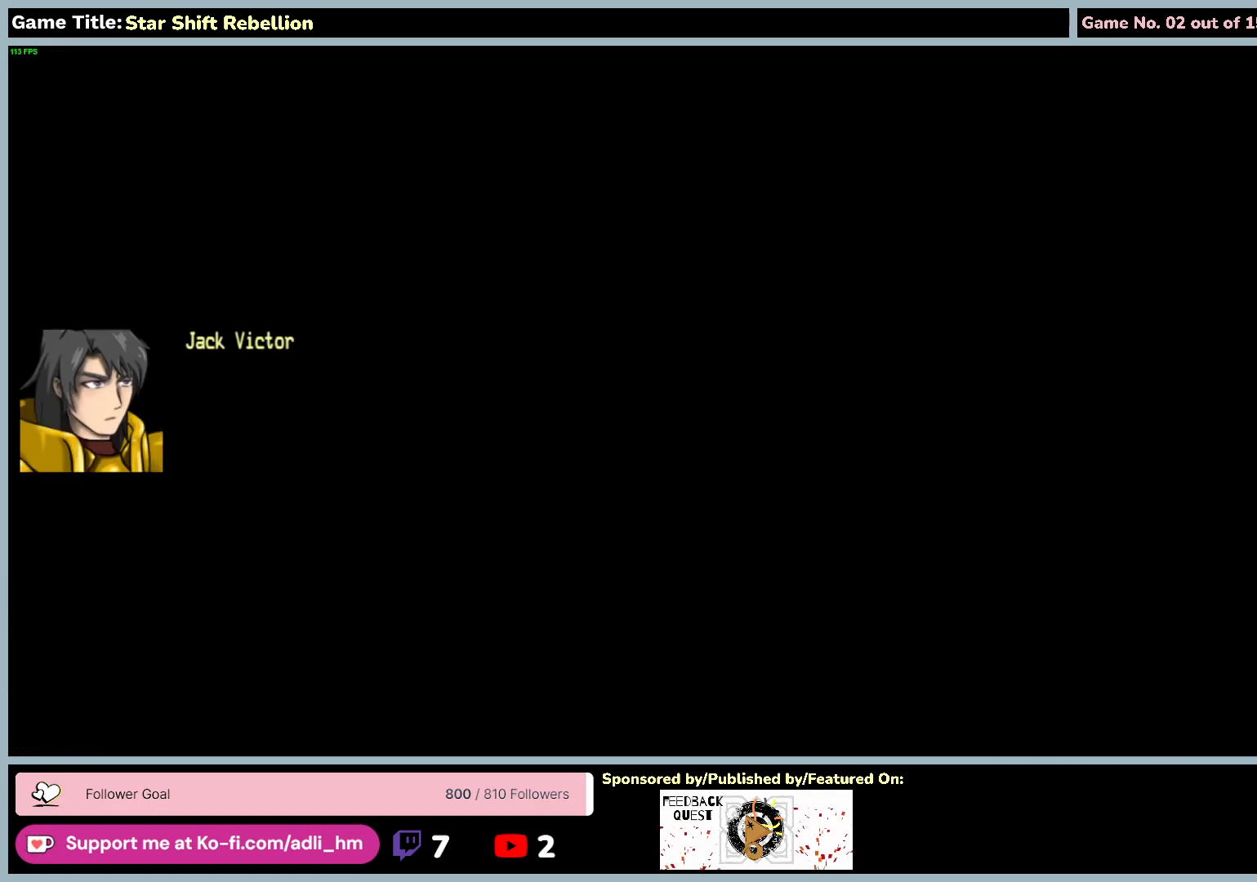
{"keys": [], "mouse": [], "events": []}
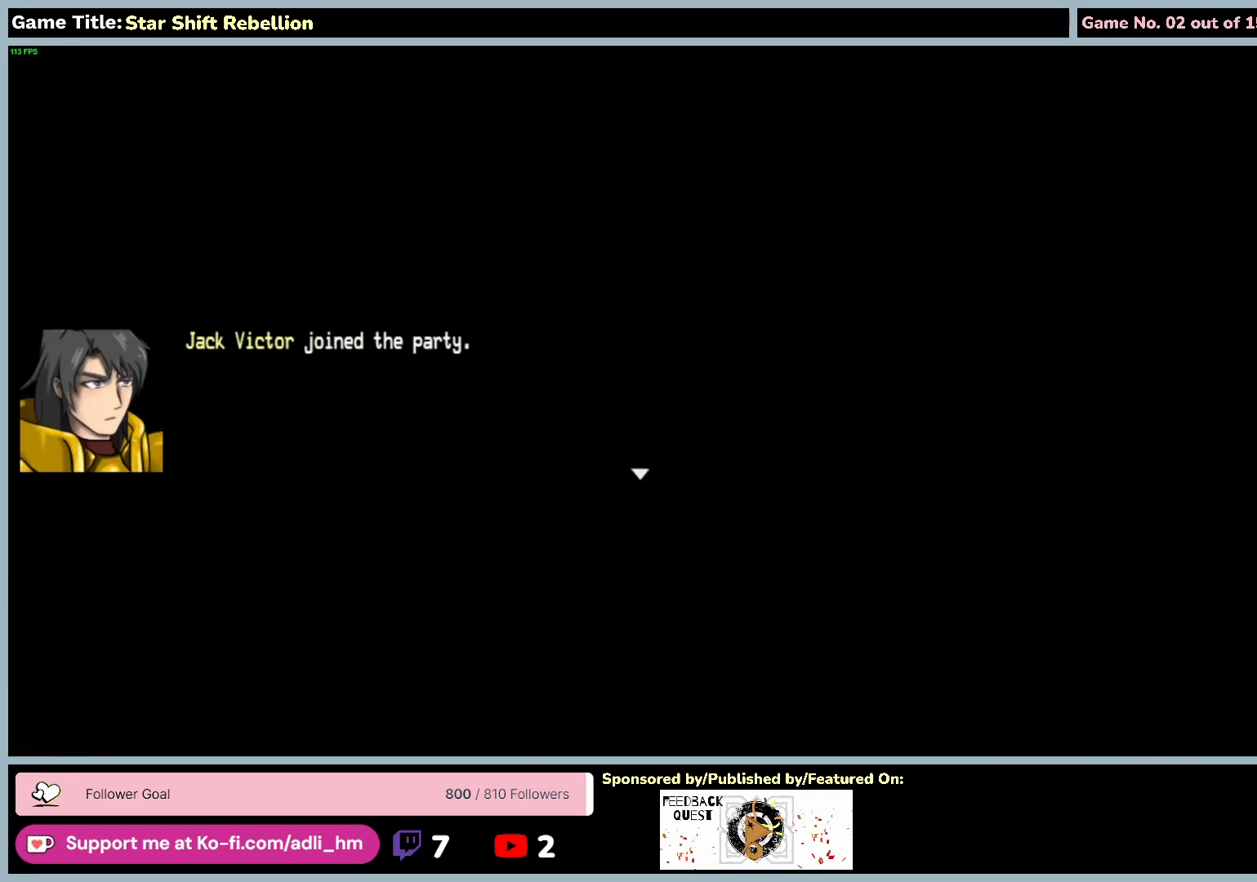
{"keys": ["return"], "mouse": [], "events": [[283, "return", "down"]]}
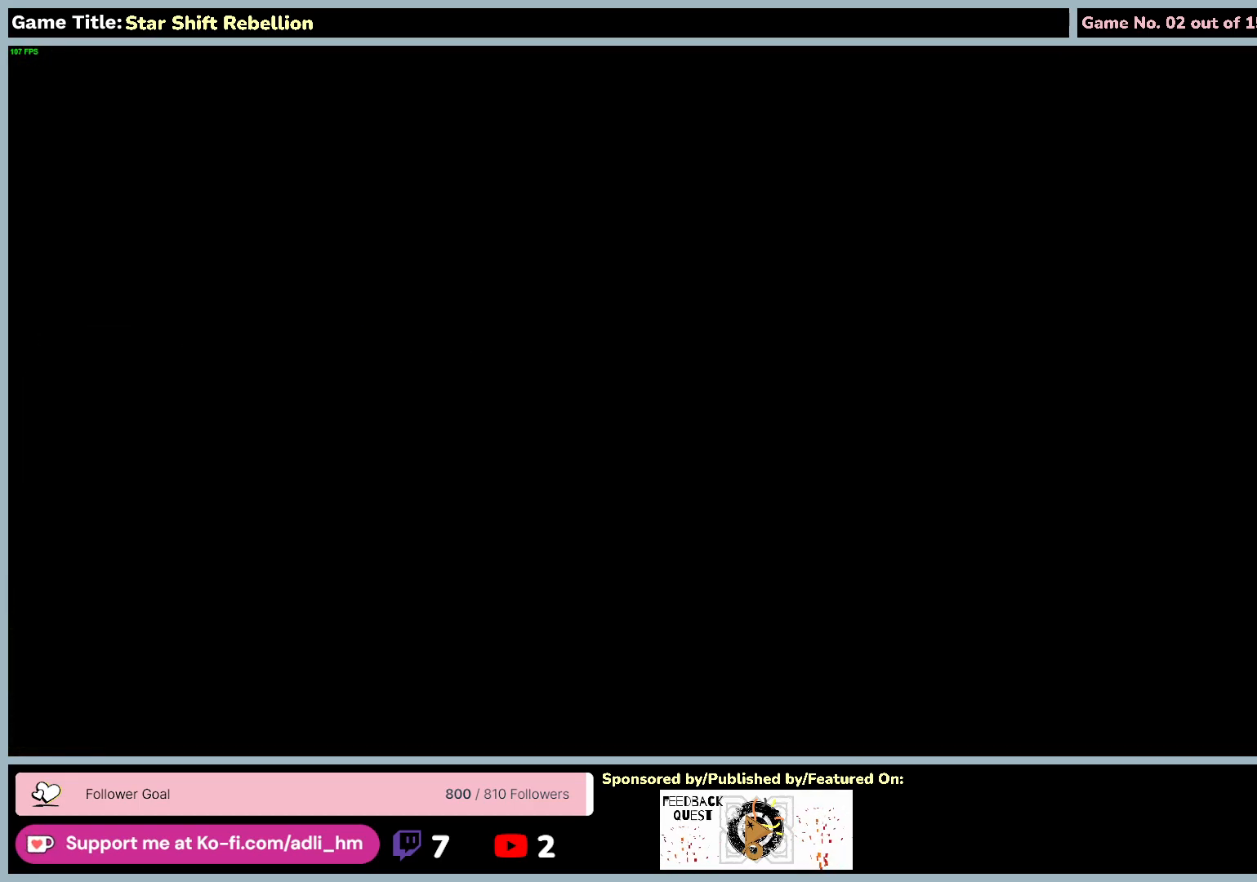
{"keys": [], "mouse": [], "events": [[283, "return", "up"]]}
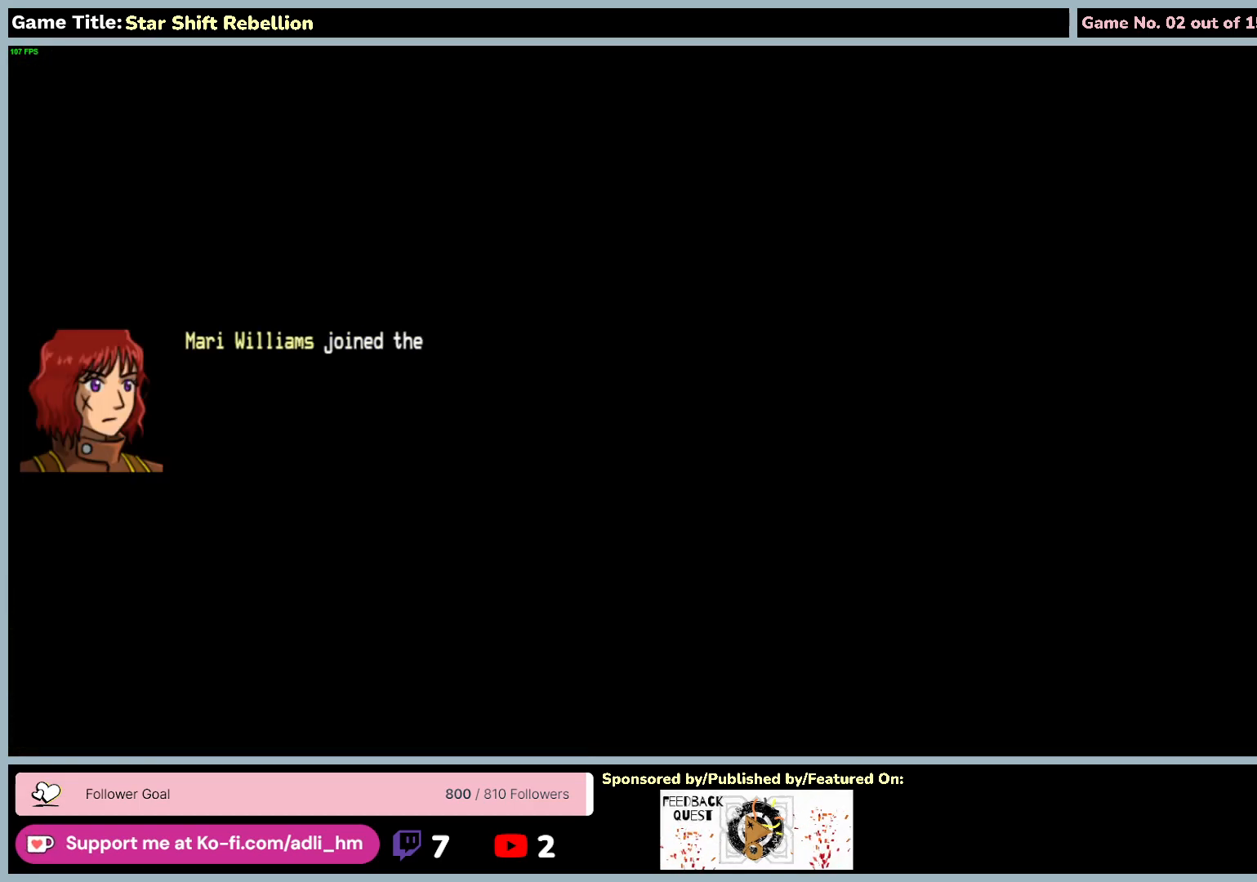
{"keys": [], "mouse": [], "events": []}
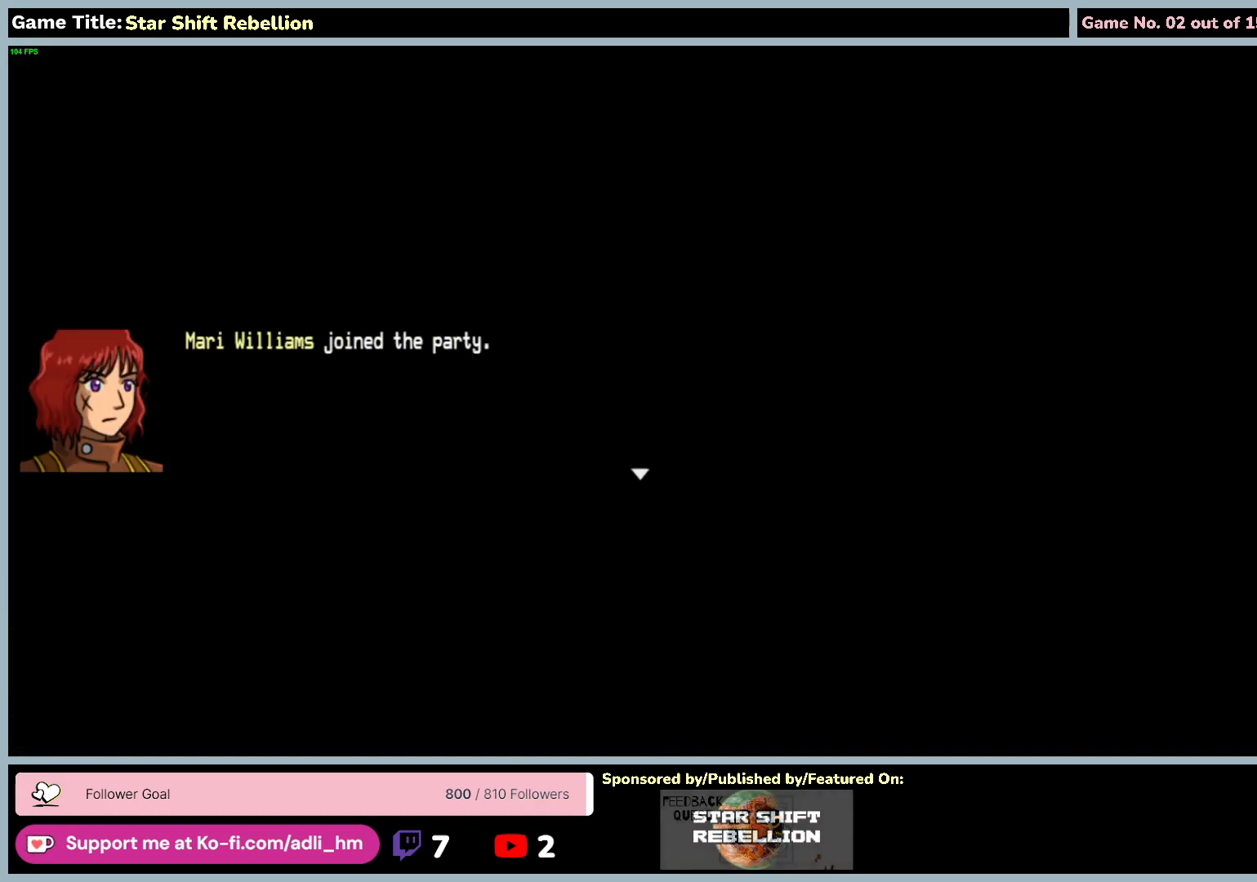
{"keys": ["return"], "mouse": [], "events": [[83, "return", "down"]]}
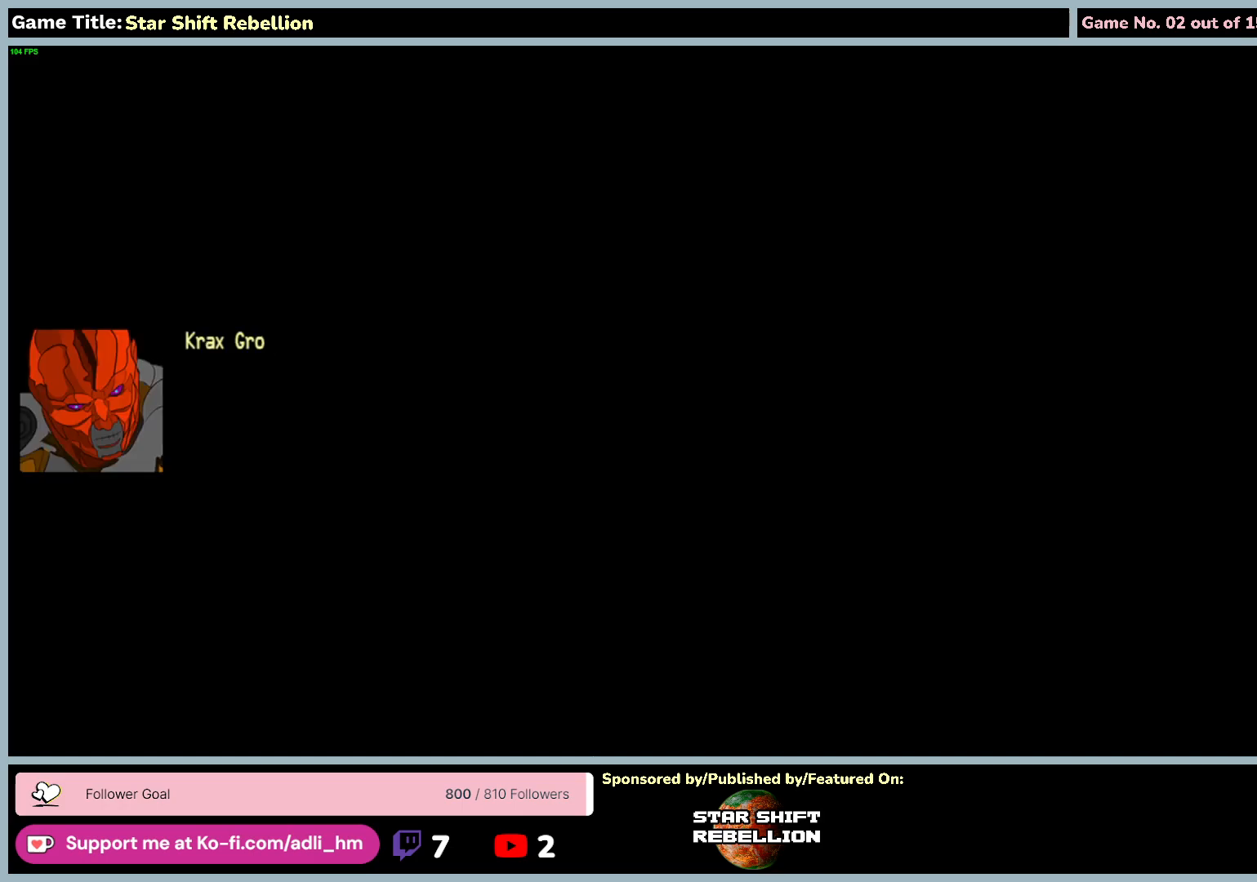
{"keys": [], "mouse": [], "events": [[83, "return", "up"]]}
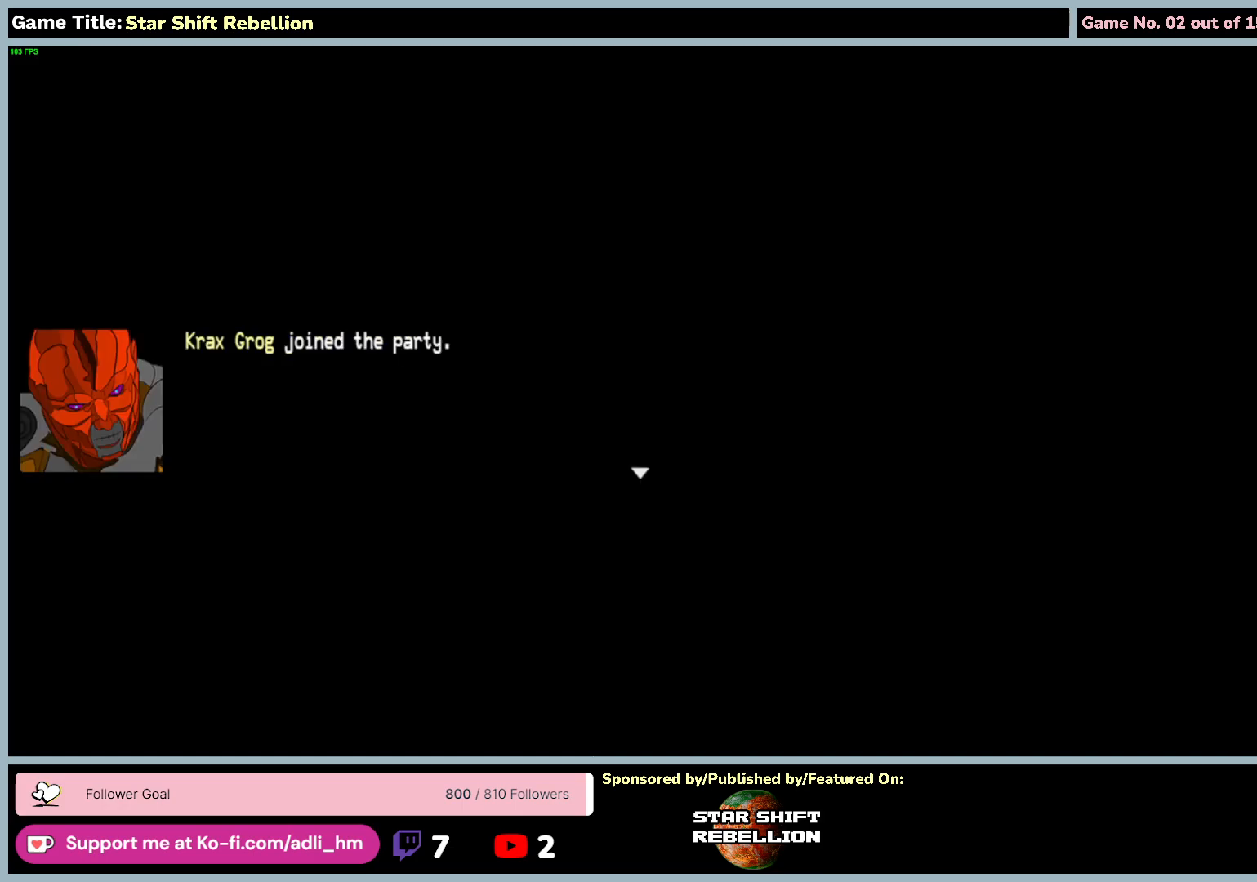
{"keys": ["return"], "mouse": [], "events": [[233, "return", "down"]]}
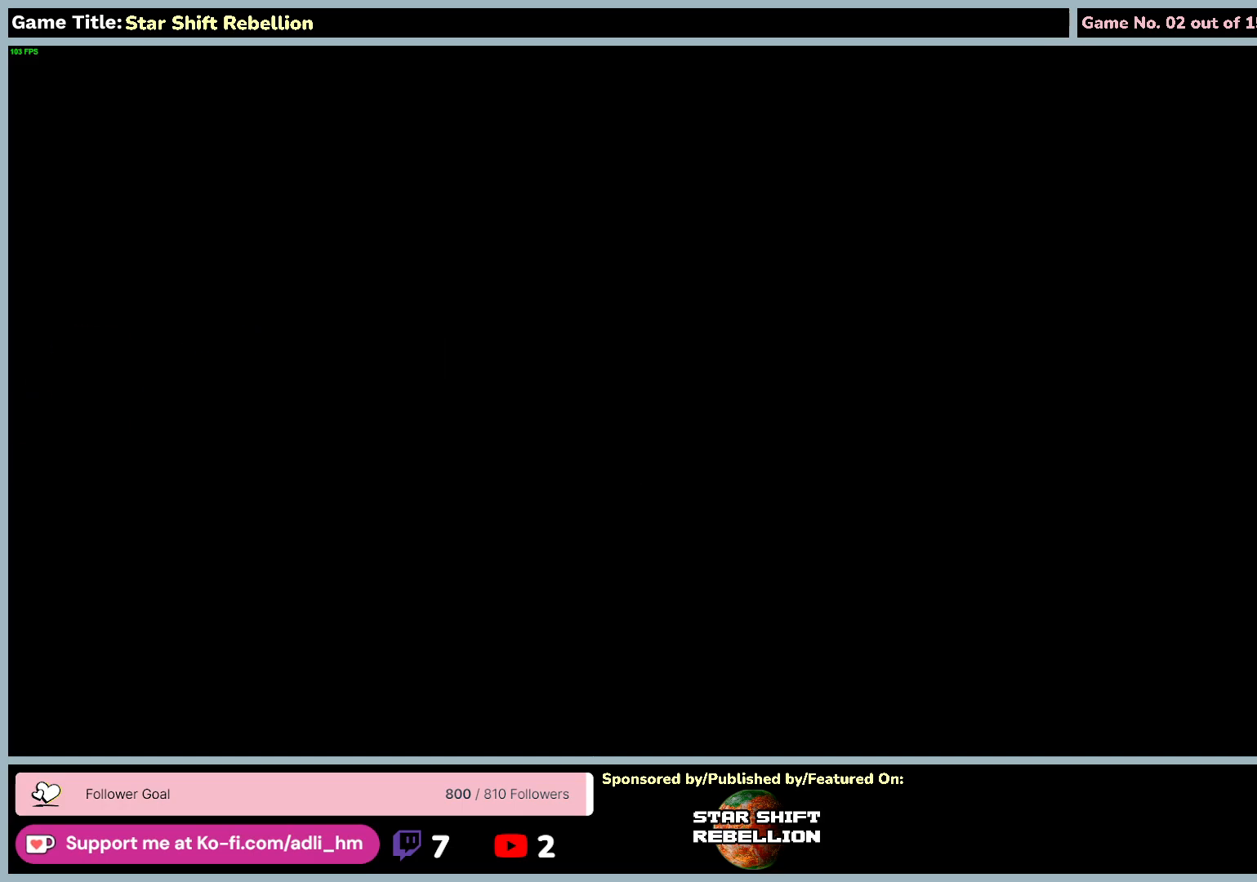
{"keys": [], "mouse": [], "events": [[200, "return", "up"]]}
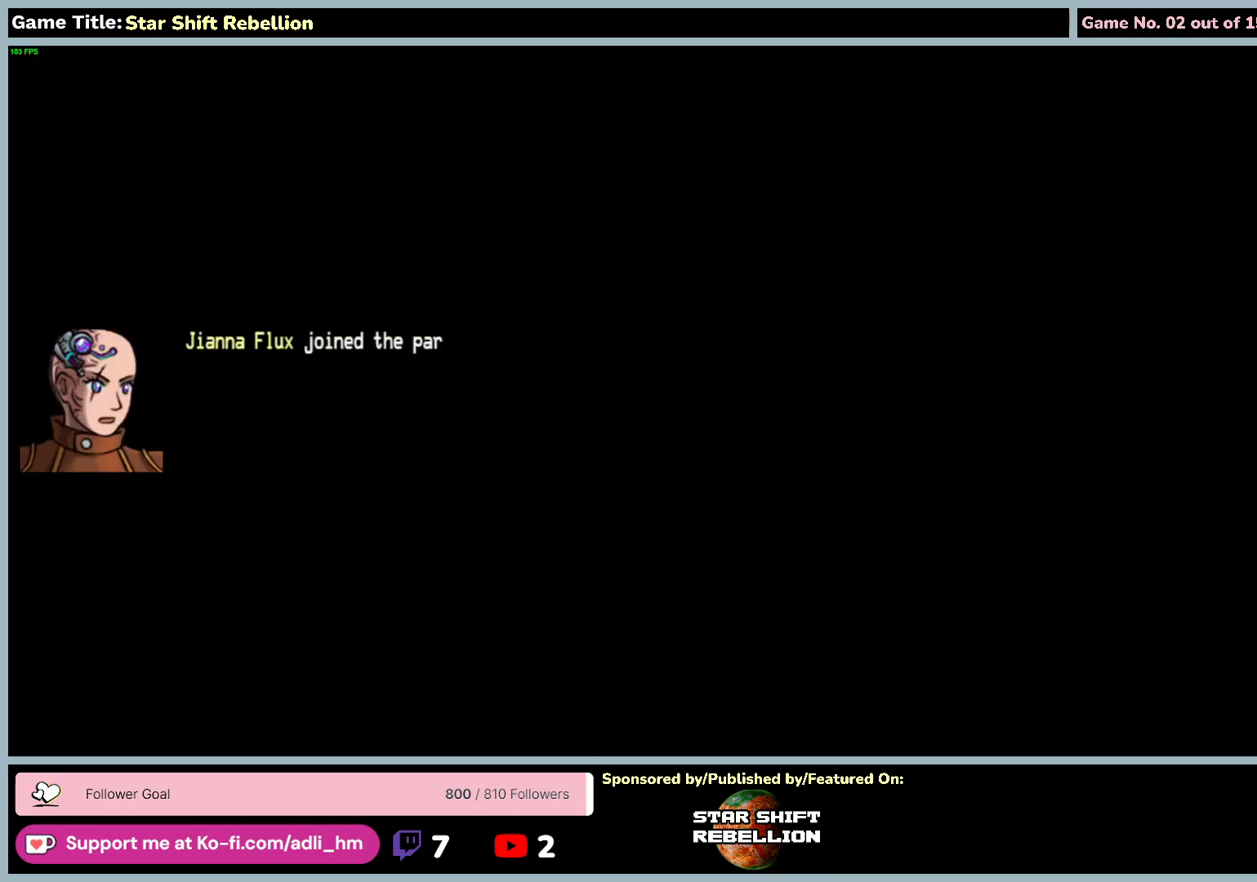
{"keys": ["return"], "mouse": [], "events": [[417, "return", "down"]]}
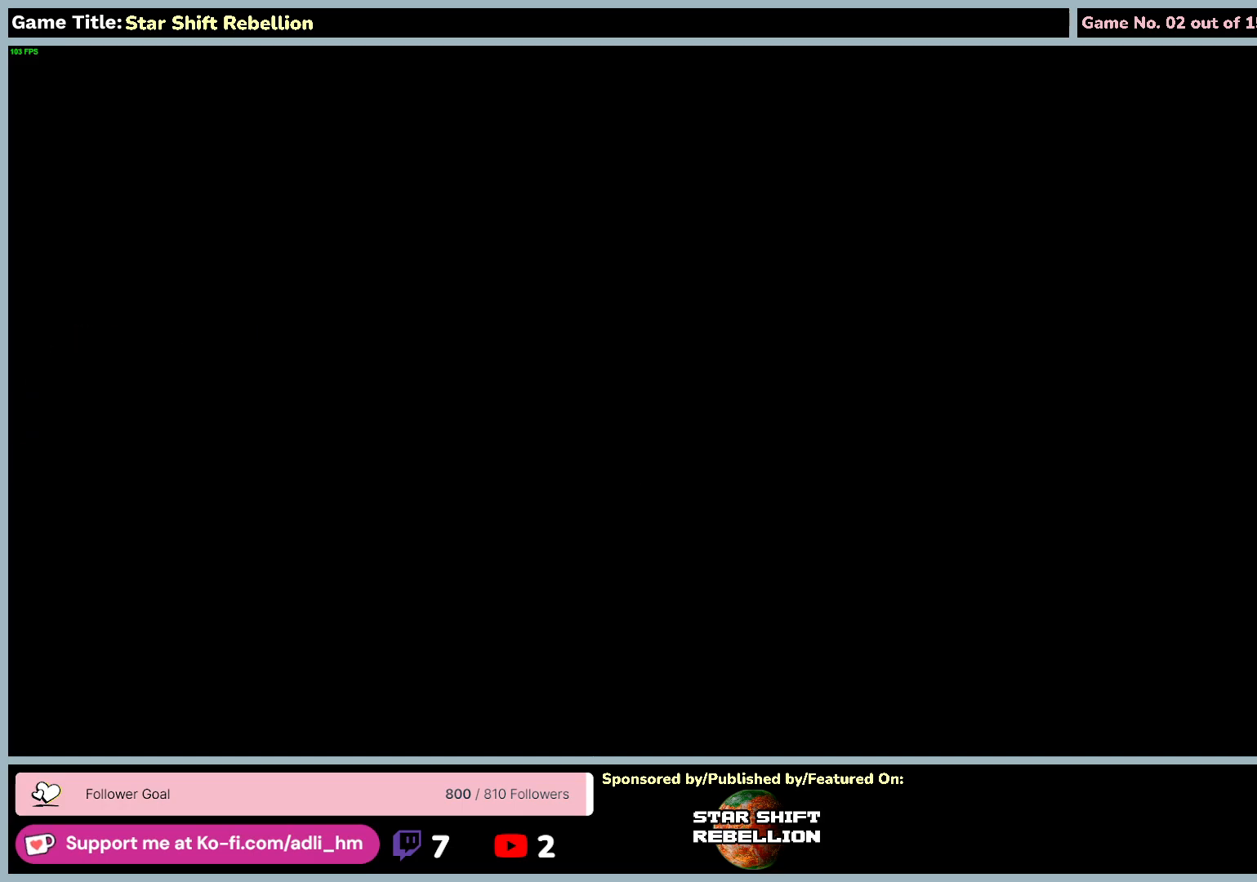
{"keys": [], "mouse": [], "events": [[383, "return", "up"]]}
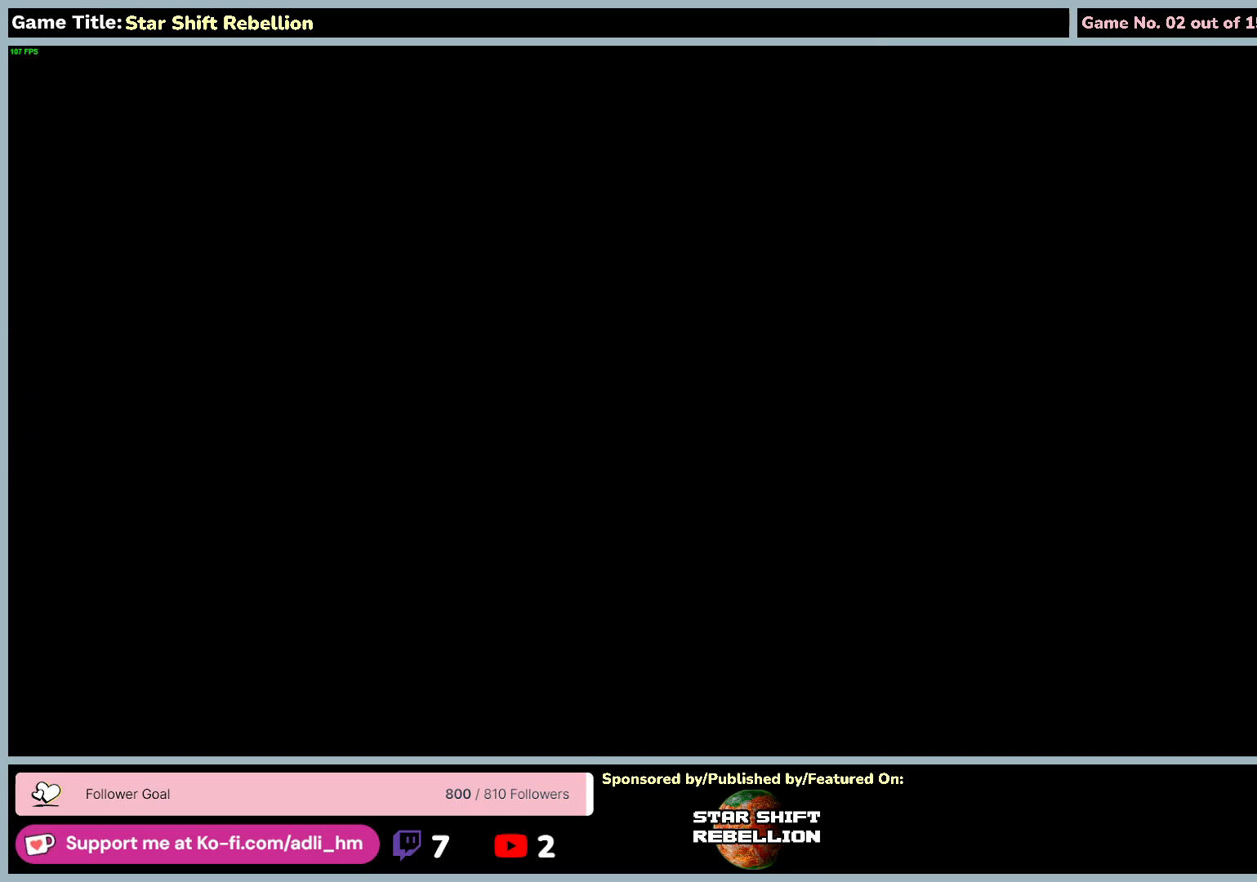
{"keys": [], "mouse": [], "events": []}
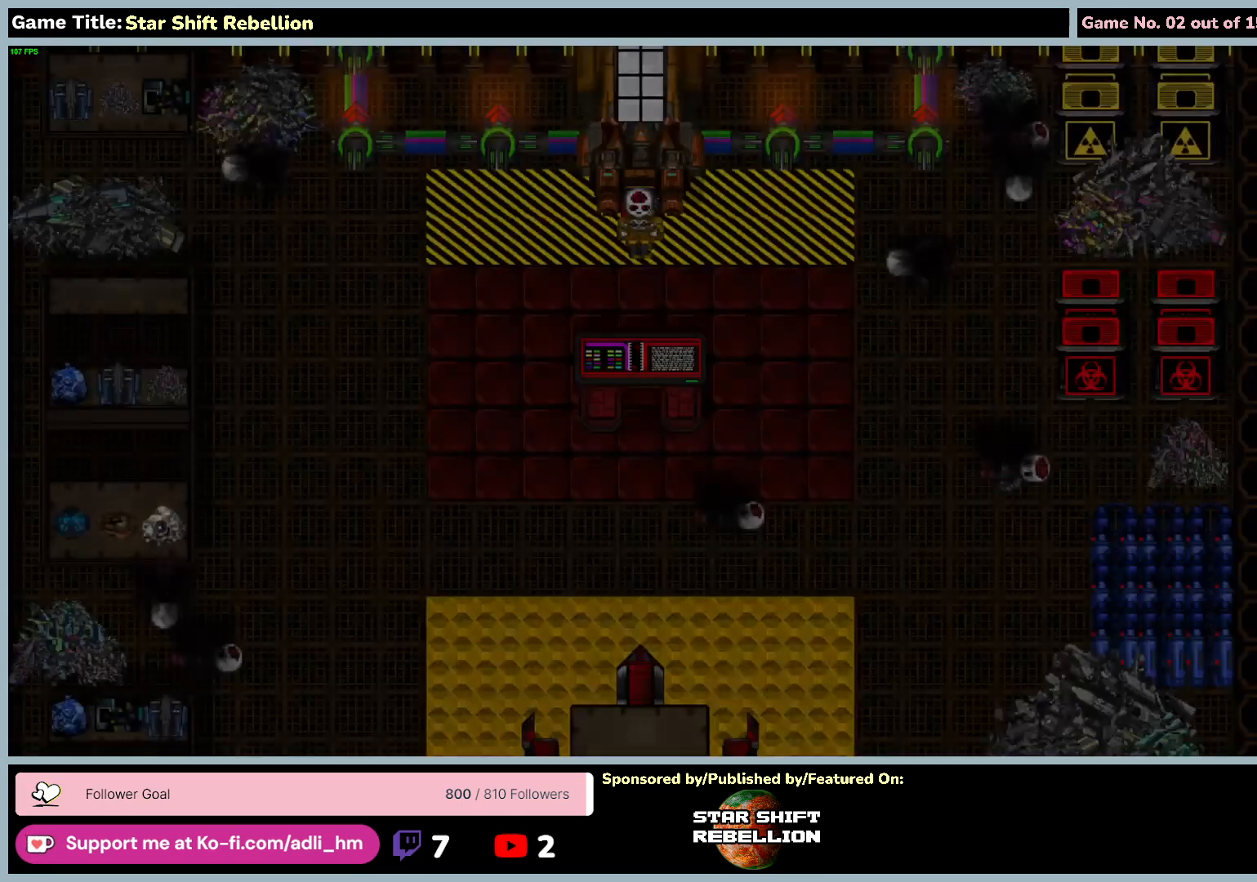
{"keys": [], "mouse": [], "events": []}
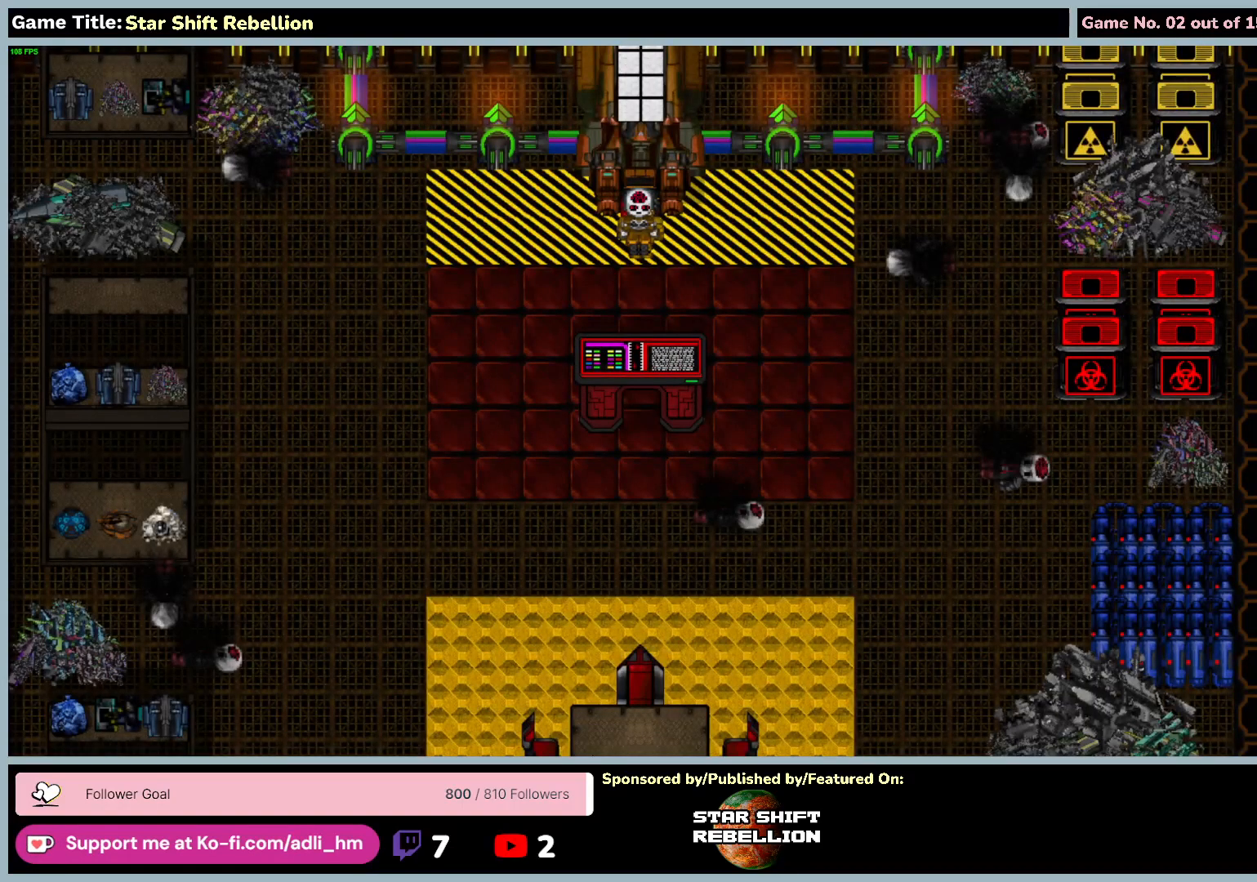
{"keys": [], "mouse": [], "events": []}
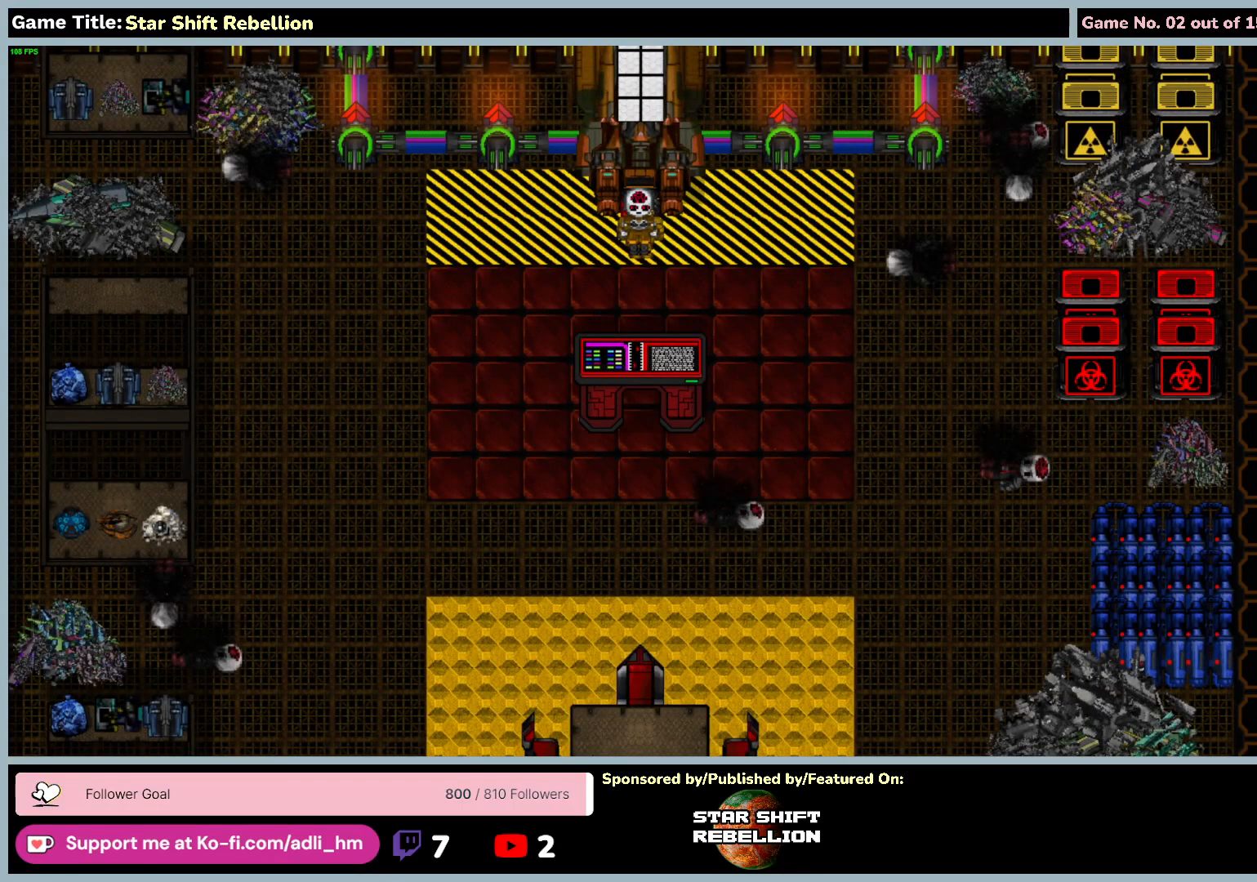
{"keys": [], "mouse": [], "events": []}
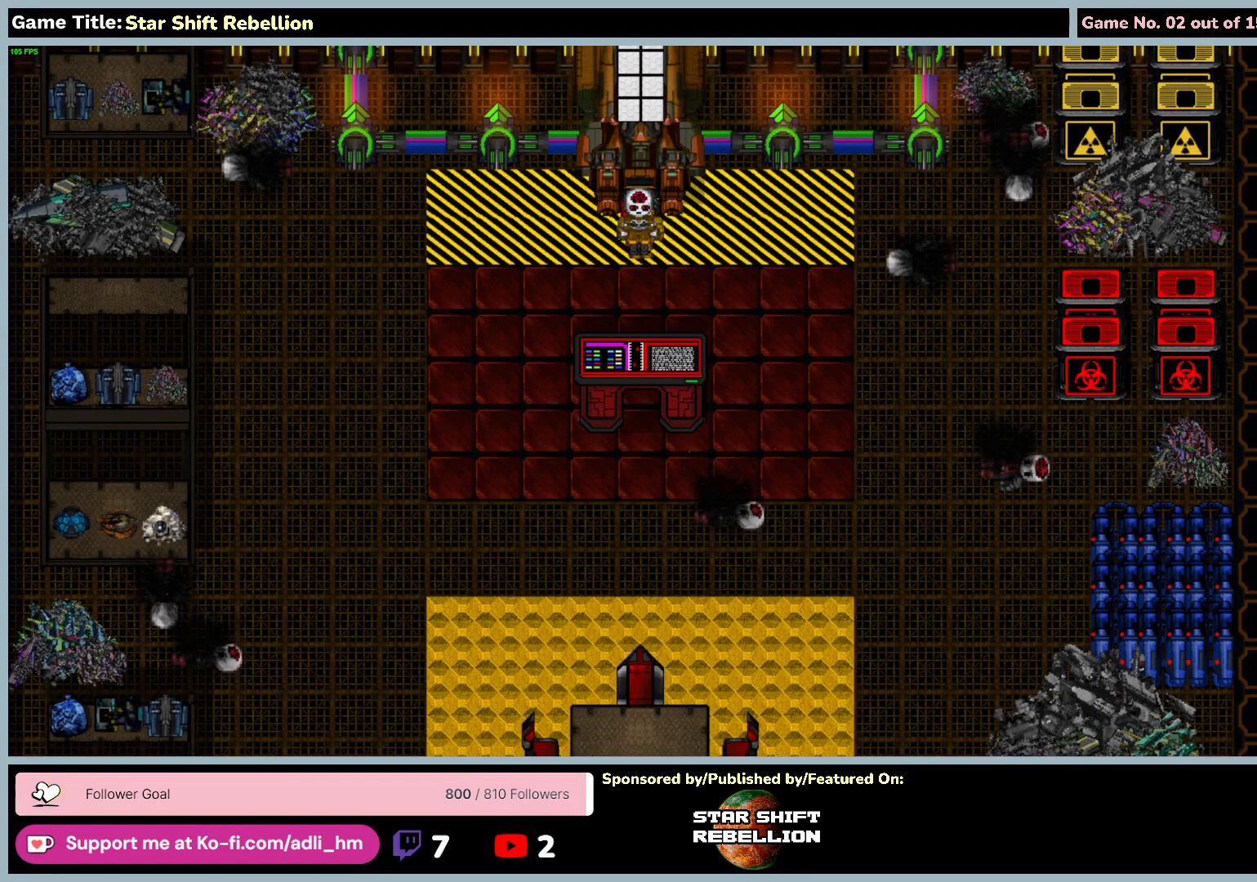
{"keys": [], "mouse": [], "events": []}